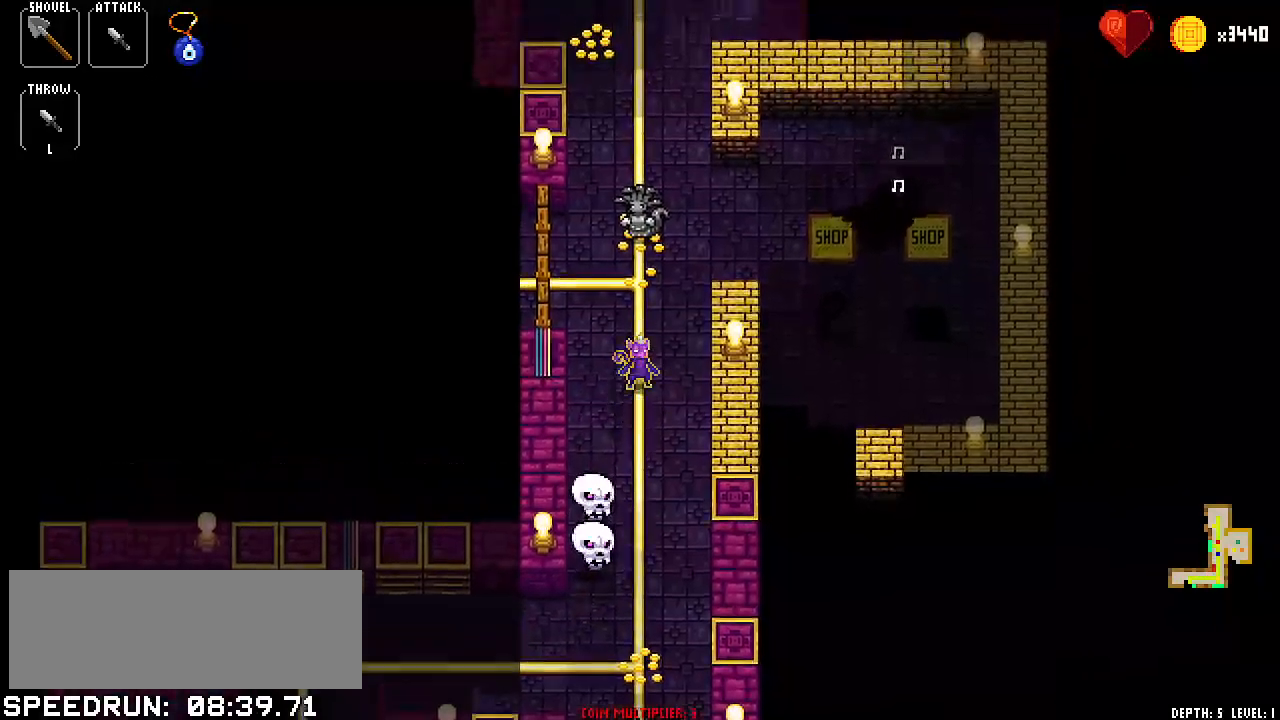
Gameplay with keyboard; each line is a JSON object with the keys held at the frame after it. "events" lists presses ("down") and releases ("up") of "bomb", "down", "item1", "item2", "left", "right", "spell1", "spell2", "throw" and "up" between this image and that frame as [ms after this image, input, new state], when the widget could be followed in between. No other keys are recorded. Mouse input is not recorded. Key names are as the overlay labels them; some are game actions (e.g. jump) rather than physical keys.
{"keys": ["down"], "events": [[34, "down", "down"], [34, "up", "up"], [167, "down", "up"], [267, "up", "down"], [401, "up", "up"], [501, "down", "down"]]}
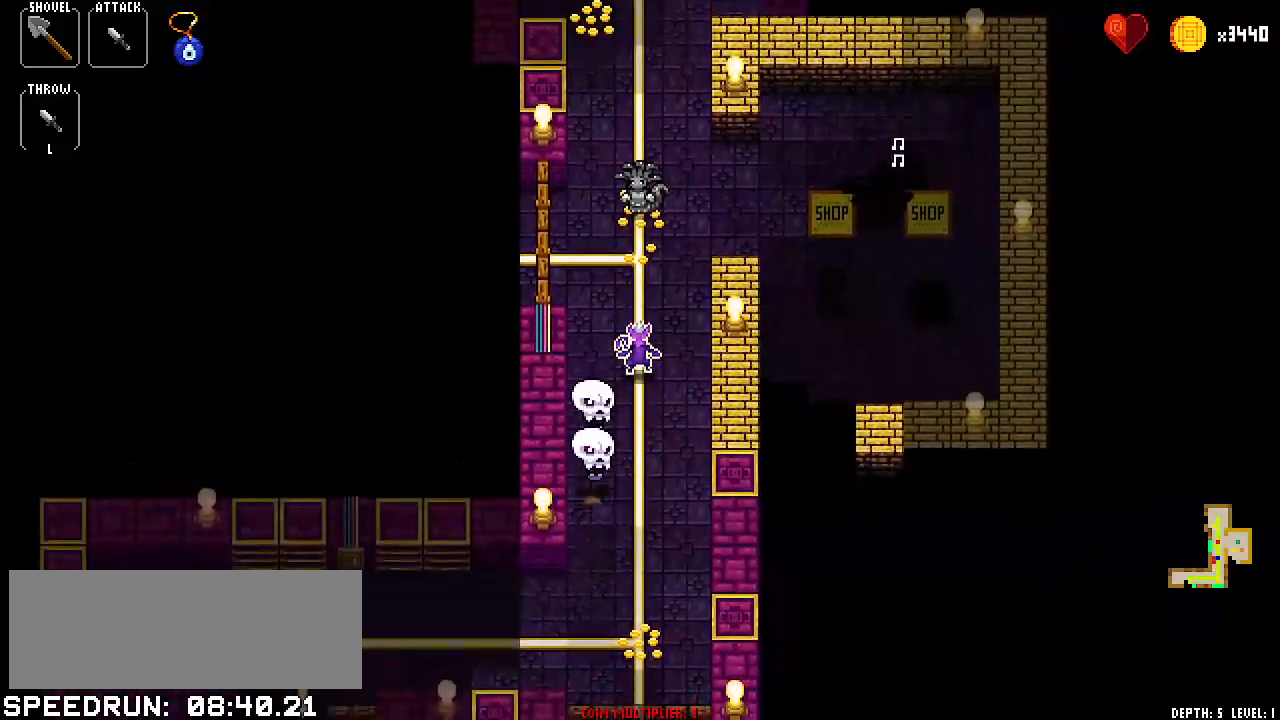
{"keys": ["left"], "events": [[50, "down", "up"], [183, "left", "down"], [233, "left", "up"], [417, "left", "down"]]}
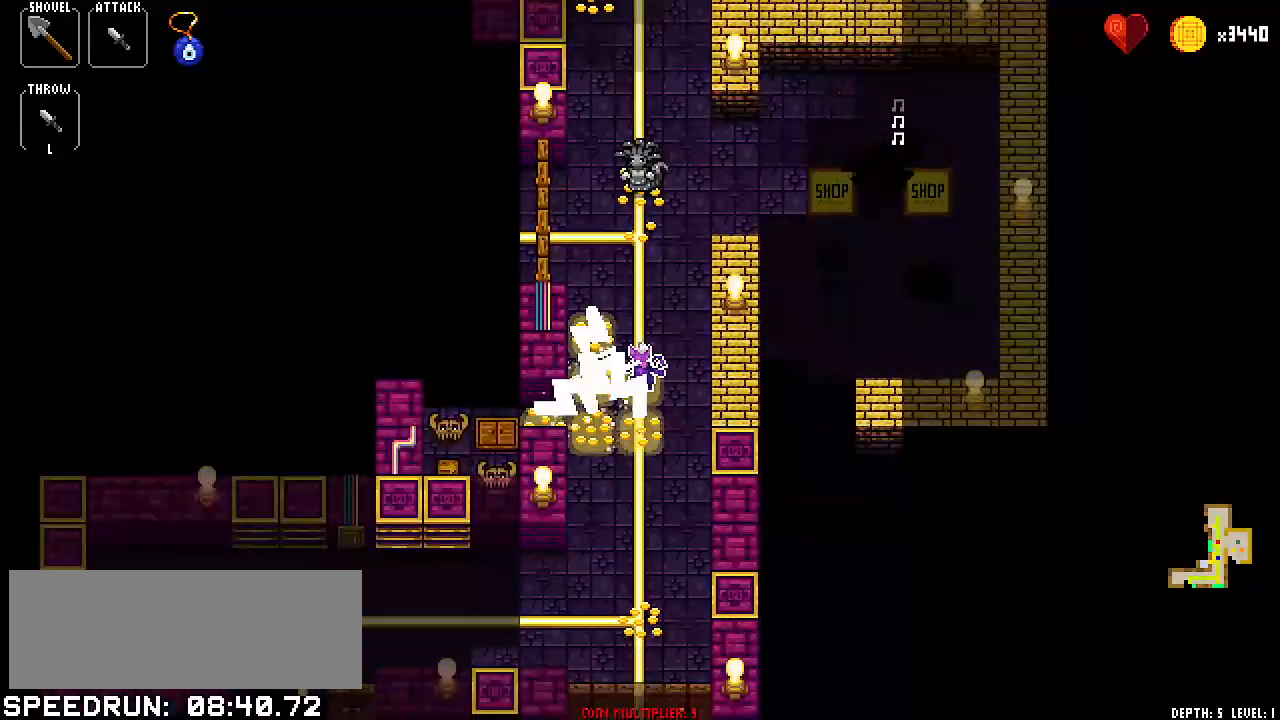
{"keys": ["down", "spell1"], "events": [[17, "left", "up"], [200, "right", "down"], [300, "right", "up"], [451, "down", "down"], [467, "spell1", "down"]]}
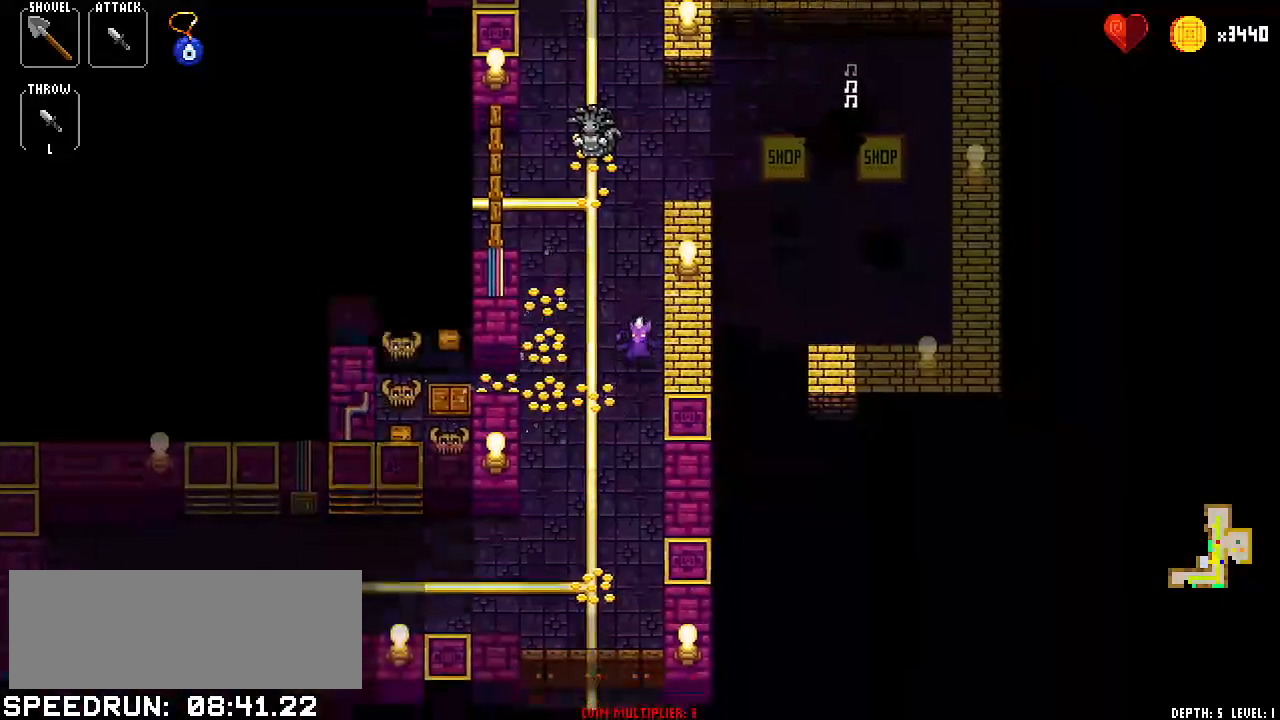
{"keys": []}
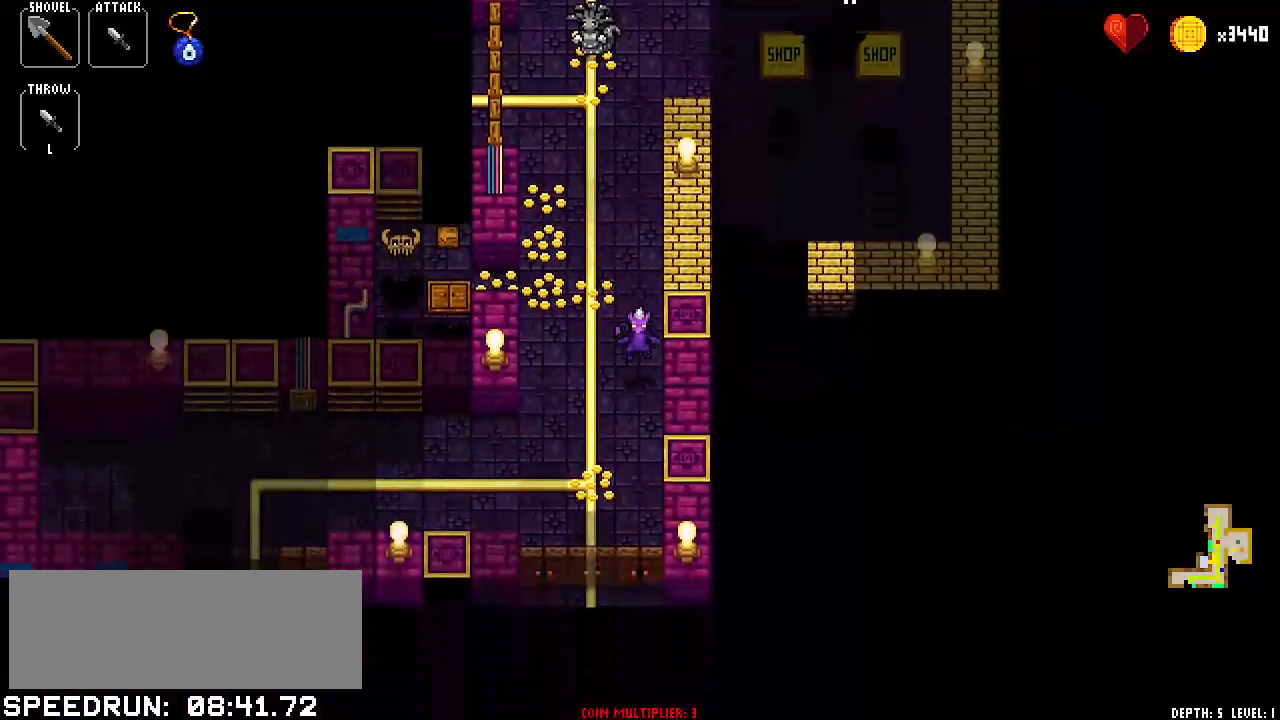
{"keys": [], "events": [[100, "down", "down"], [200, "down", "up"], [334, "left", "down"], [417, "left", "up"]]}
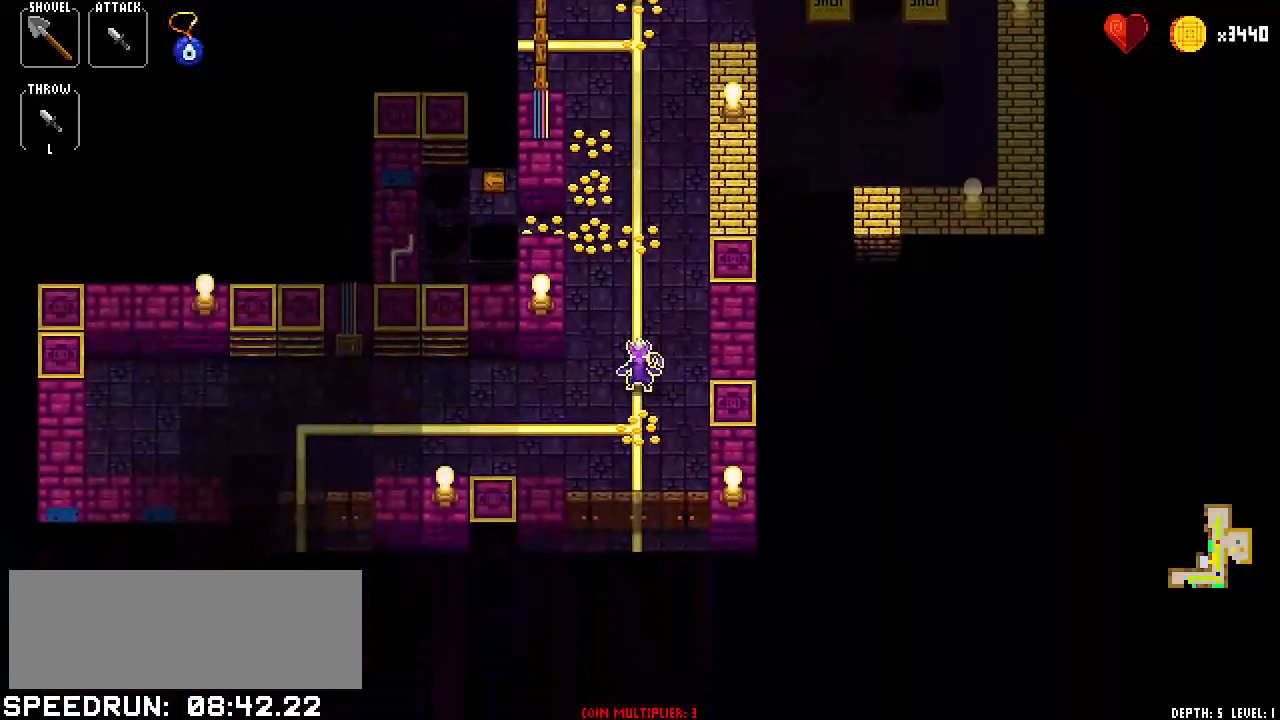
{"keys": [], "events": [[66, "left", "down"], [166, "left", "up"], [300, "left", "down"], [400, "left", "up"]]}
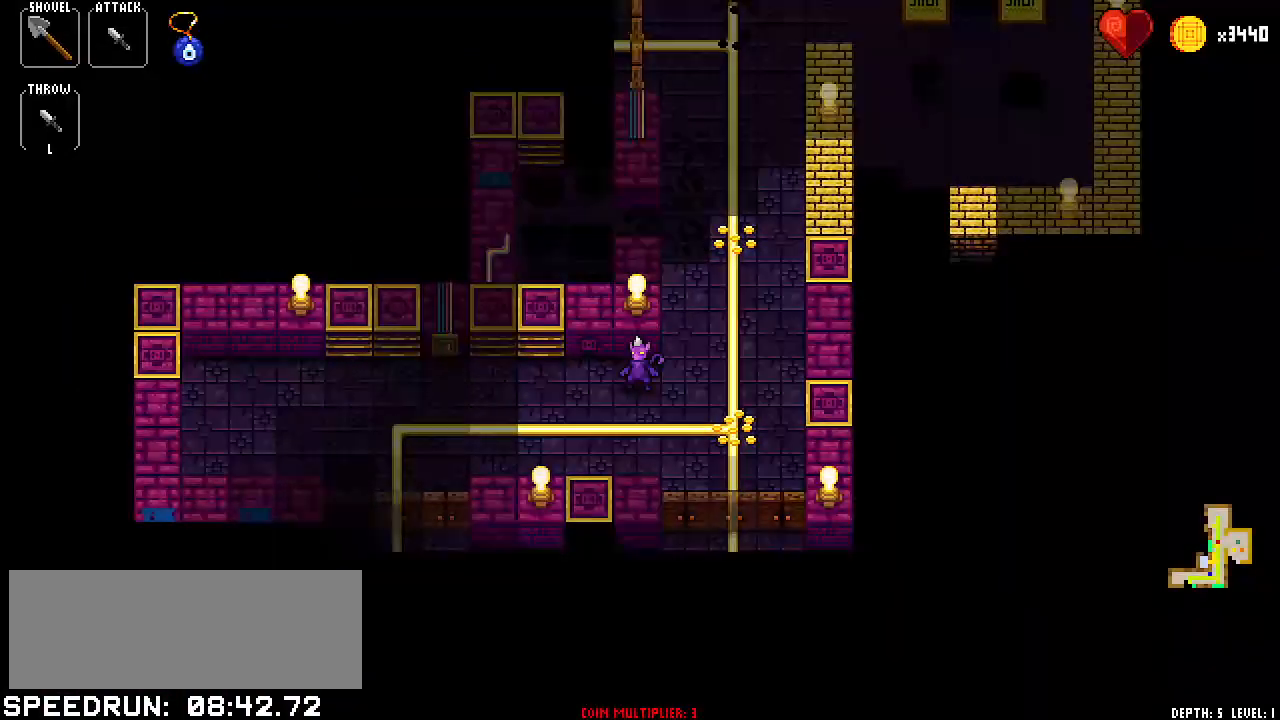
{"keys": ["right"], "events": [[33, "left", "down"], [167, "left", "up"], [217, "right", "down"], [367, "right", "up"], [501, "right", "down"]]}
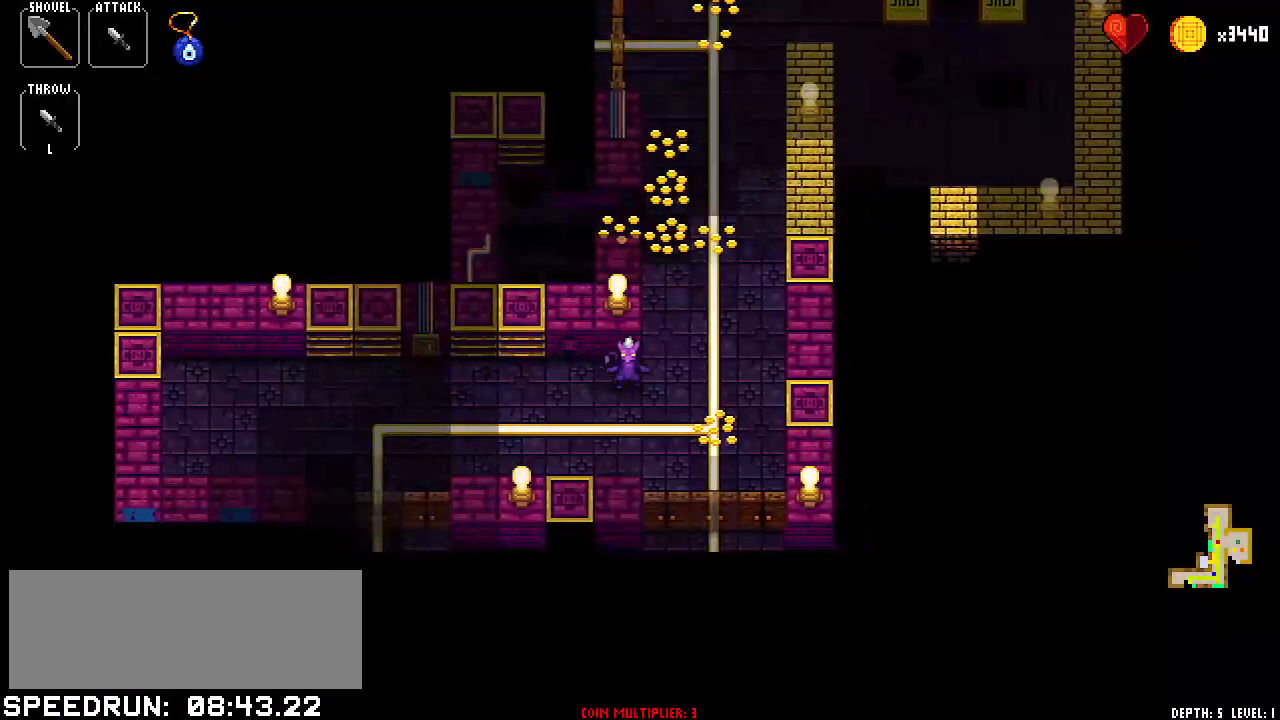
{"keys": ["right"], "events": [[100, "right", "up"], [233, "right", "down"], [383, "right", "up"], [467, "right", "down"]]}
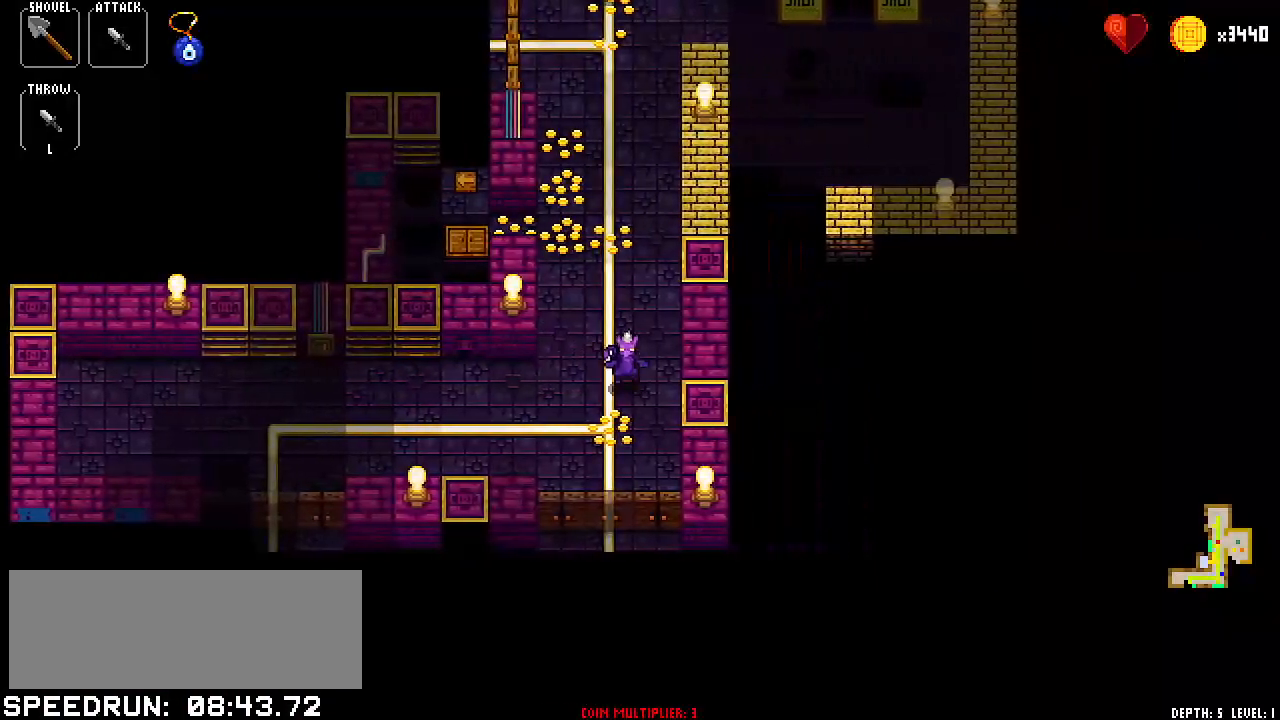
{"keys": [], "events": [[117, "right", "up"], [217, "down", "down"], [267, "down", "up"], [434, "down", "down"], [484, "down", "up"]]}
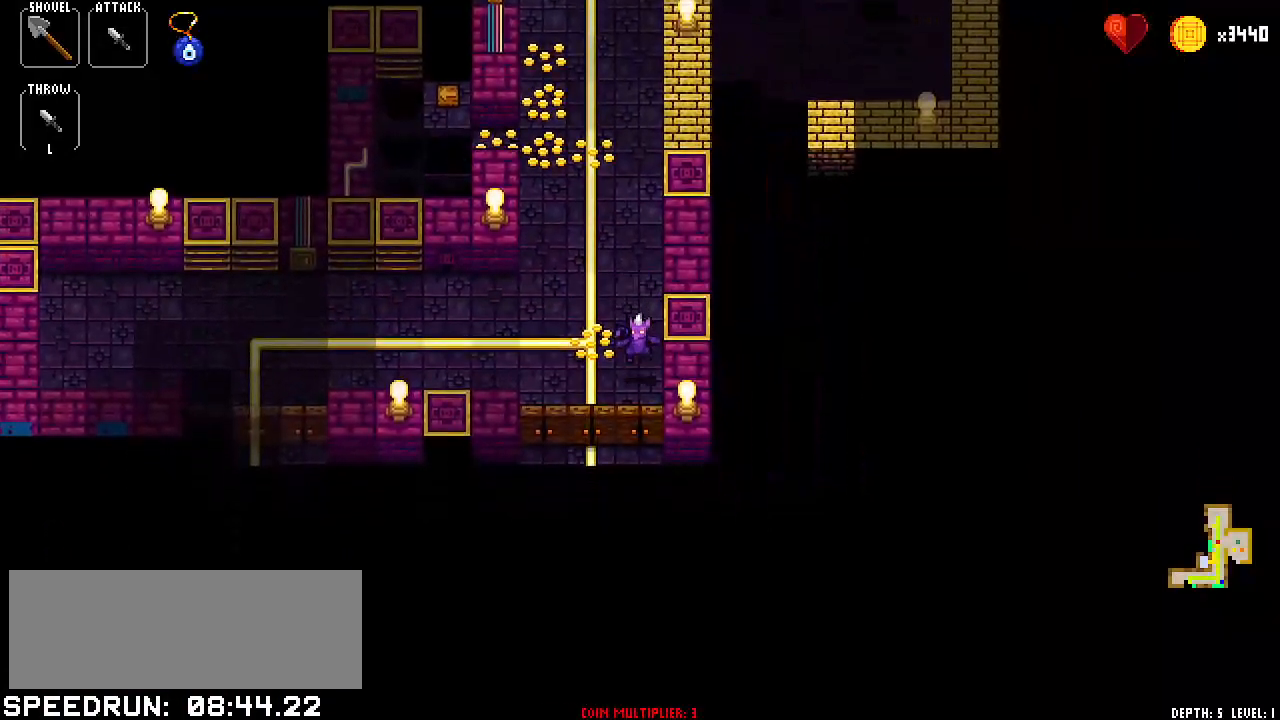
{"keys": [], "events": [[133, "down", "down"], [267, "down", "up"], [400, "up", "down"], [500, "up", "up"]]}
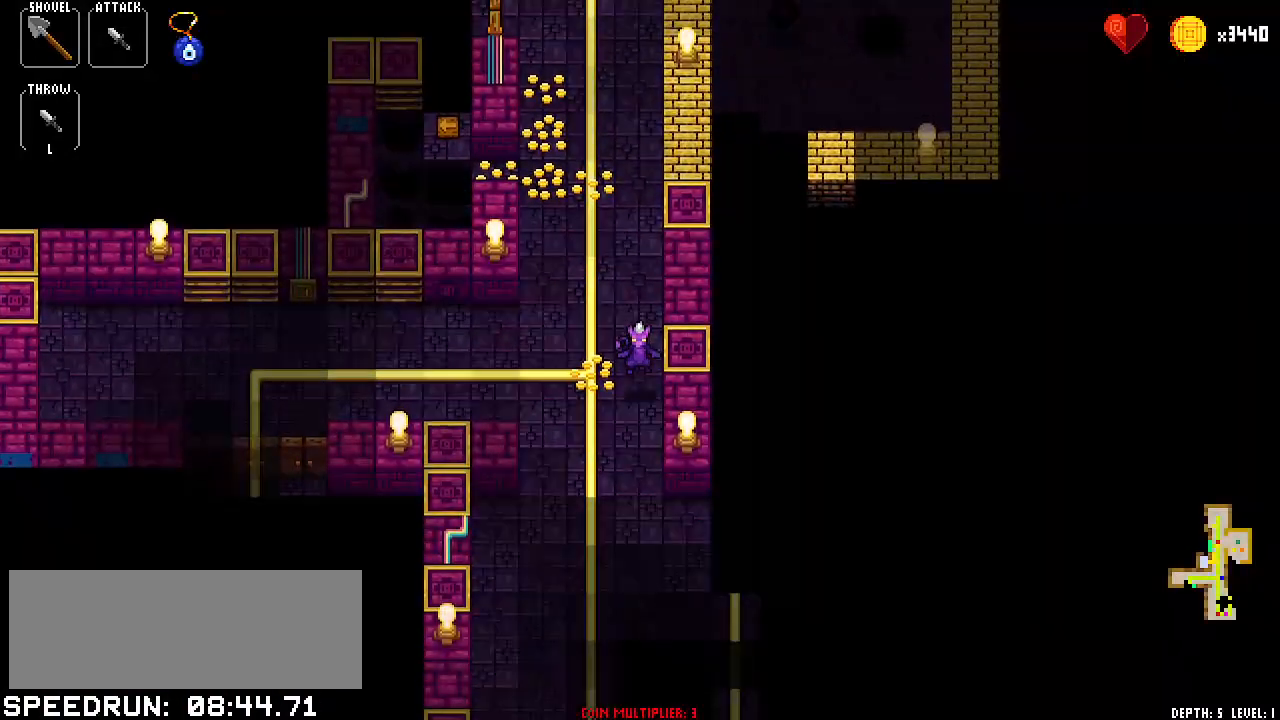
{"keys": [], "events": [[134, "up", "down"], [234, "up", "up"], [334, "down", "down"], [484, "down", "up"]]}
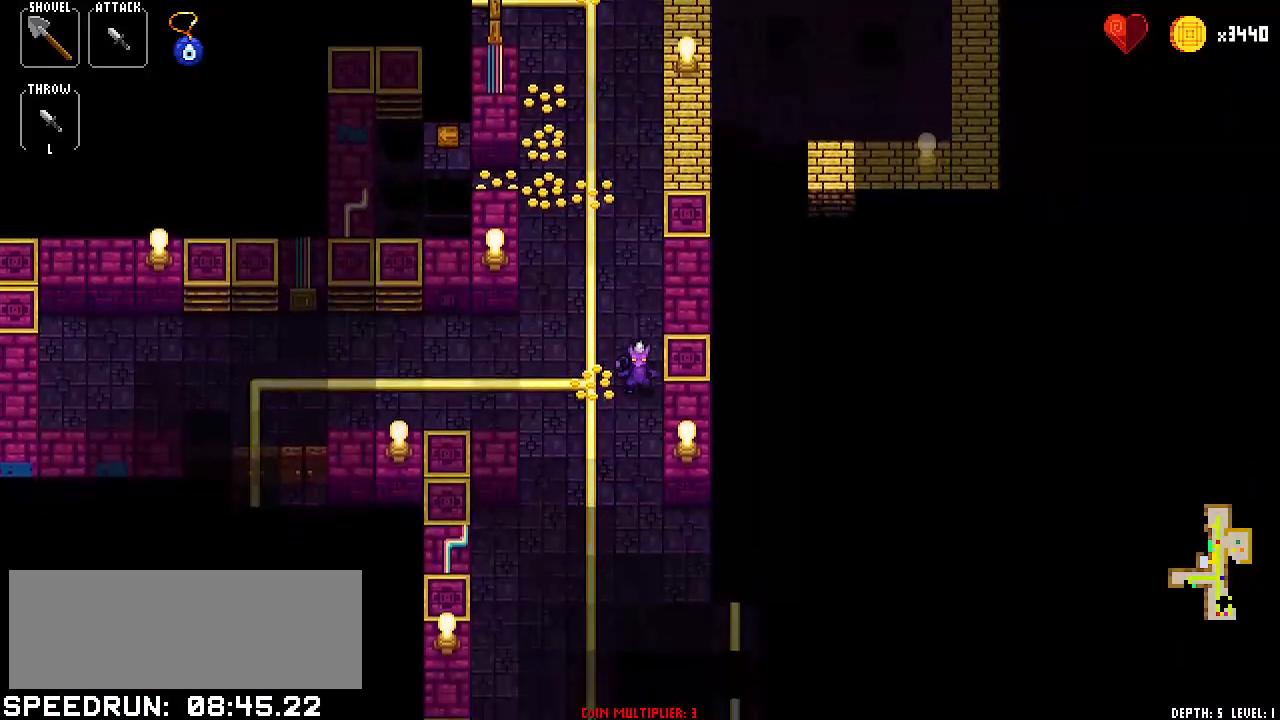
{"keys": [], "events": [[66, "down", "down"], [200, "down", "up"], [300, "down", "down"], [433, "down", "up"]]}
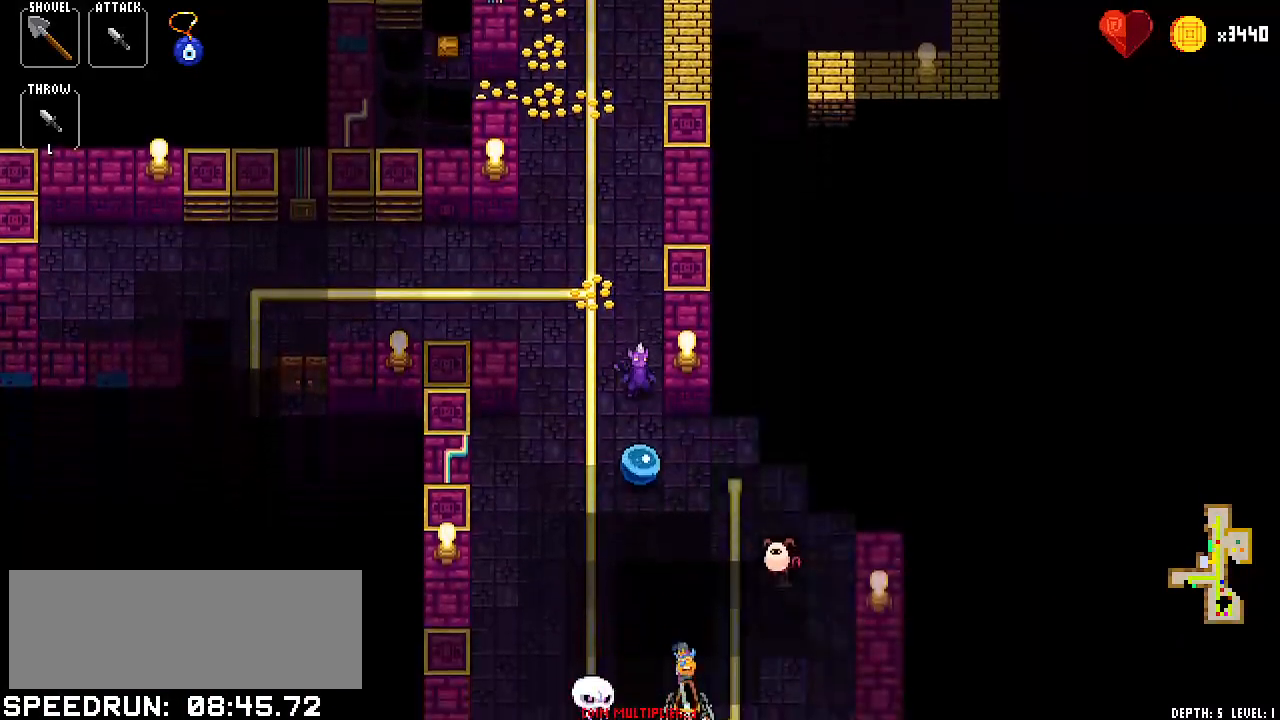
{"keys": ["up"], "events": [[34, "up", "down"], [167, "up", "up"], [267, "down", "down"], [350, "down", "up"], [484, "up", "down"]]}
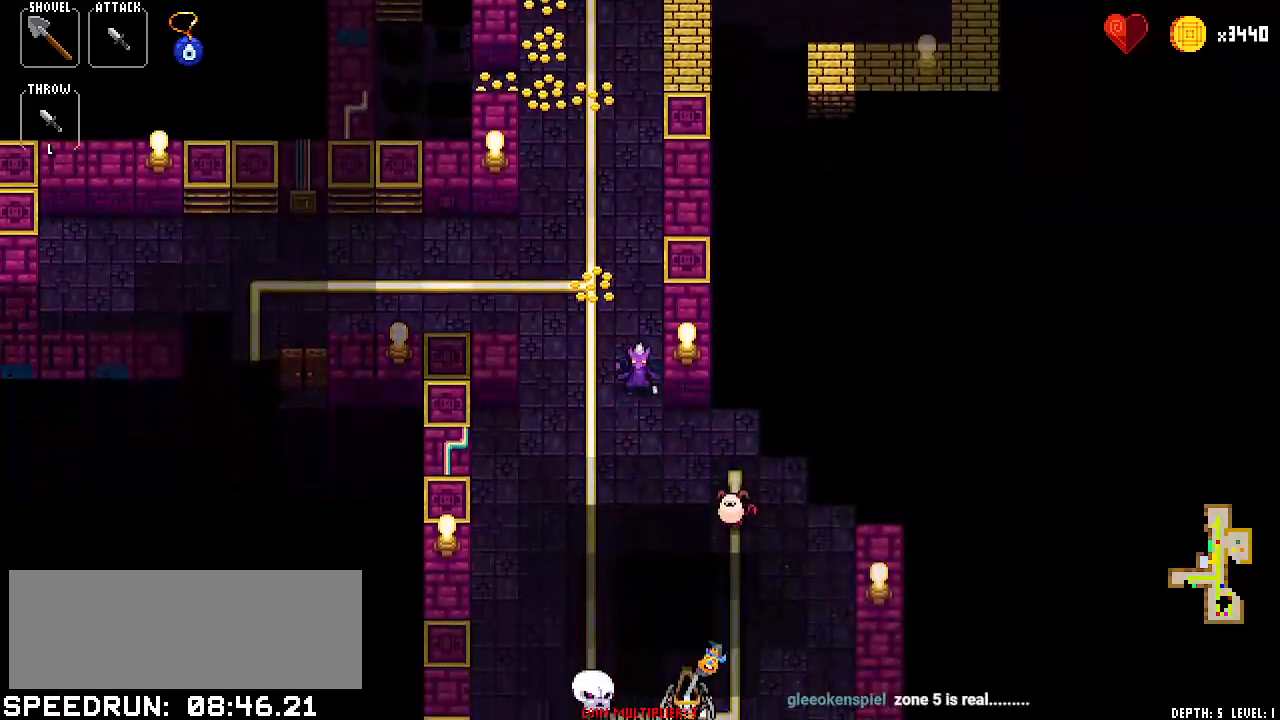
{"keys": [], "events": [[83, "up", "up"], [183, "down", "down"], [283, "down", "up"], [400, "up", "down"], [500, "up", "up"]]}
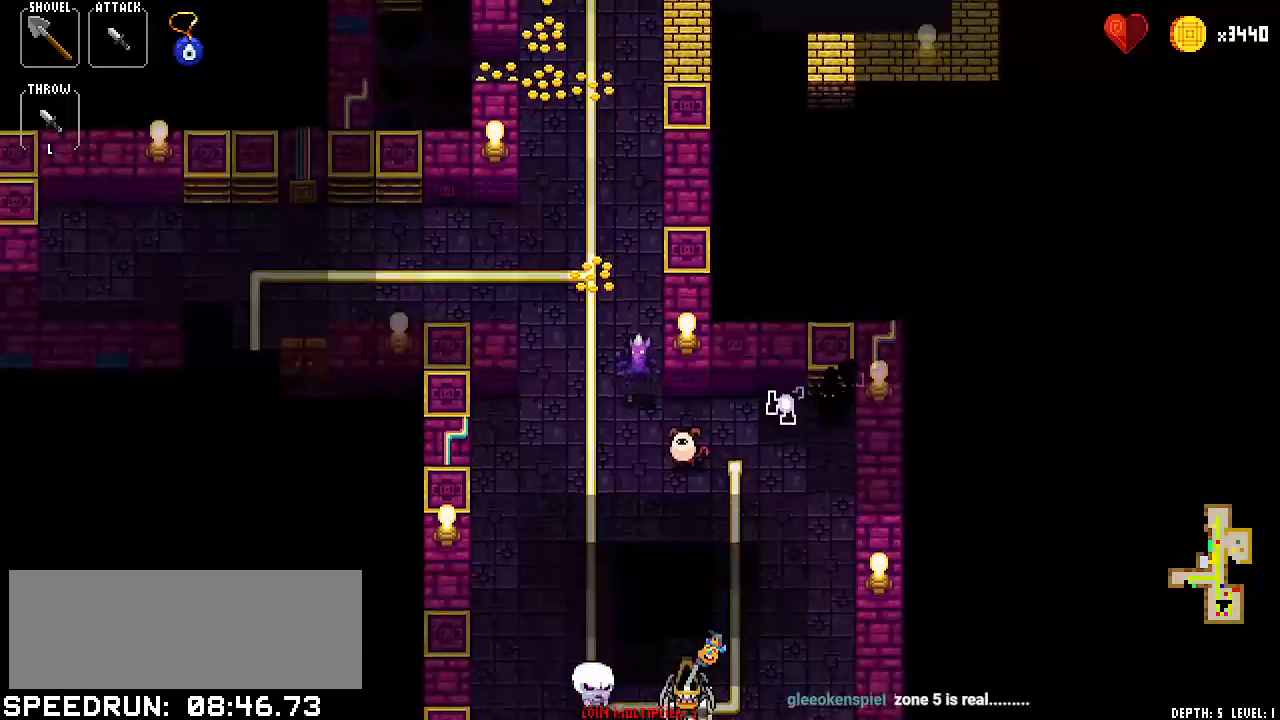
{"keys": [], "events": [[184, "up", "down"], [234, "up", "up"], [367, "down", "down"], [467, "down", "up"]]}
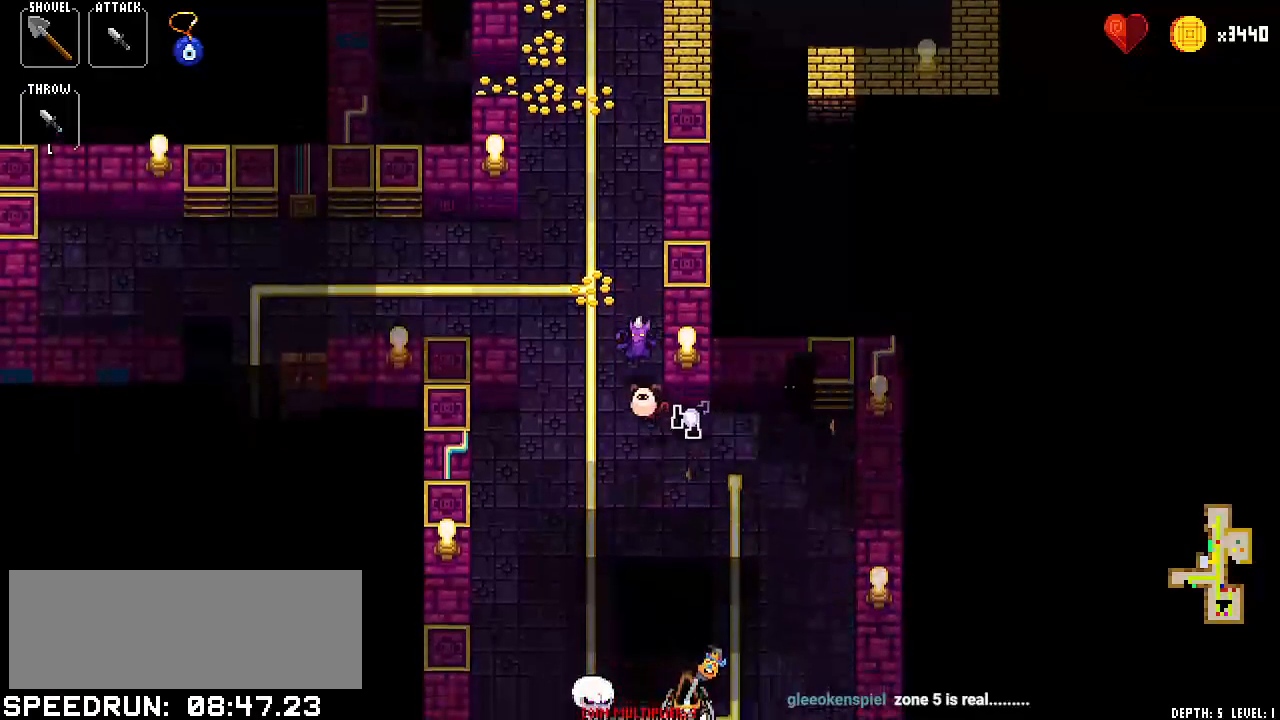
{"keys": [], "events": [[100, "down", "down"], [250, "down", "up"], [350, "up", "down"], [433, "up", "up"]]}
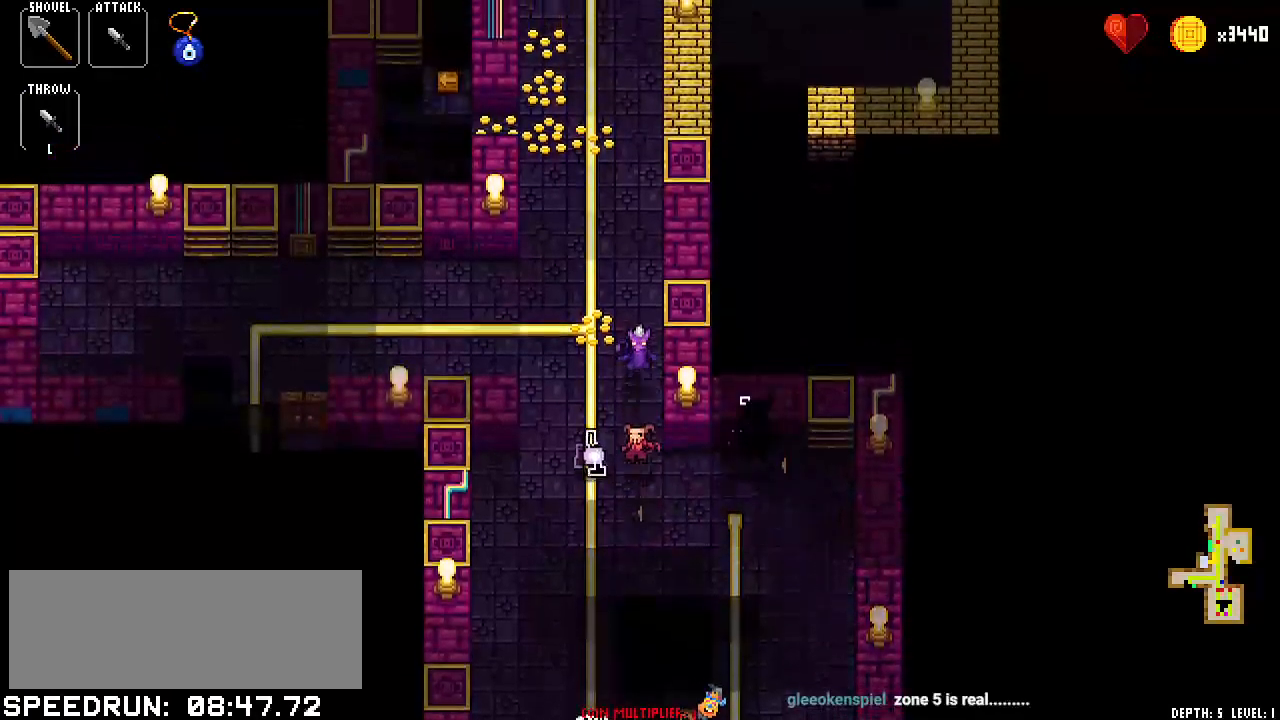
{"keys": [], "events": [[84, "up", "down"], [184, "up", "up"], [350, "up", "down"], [401, "up", "up"]]}
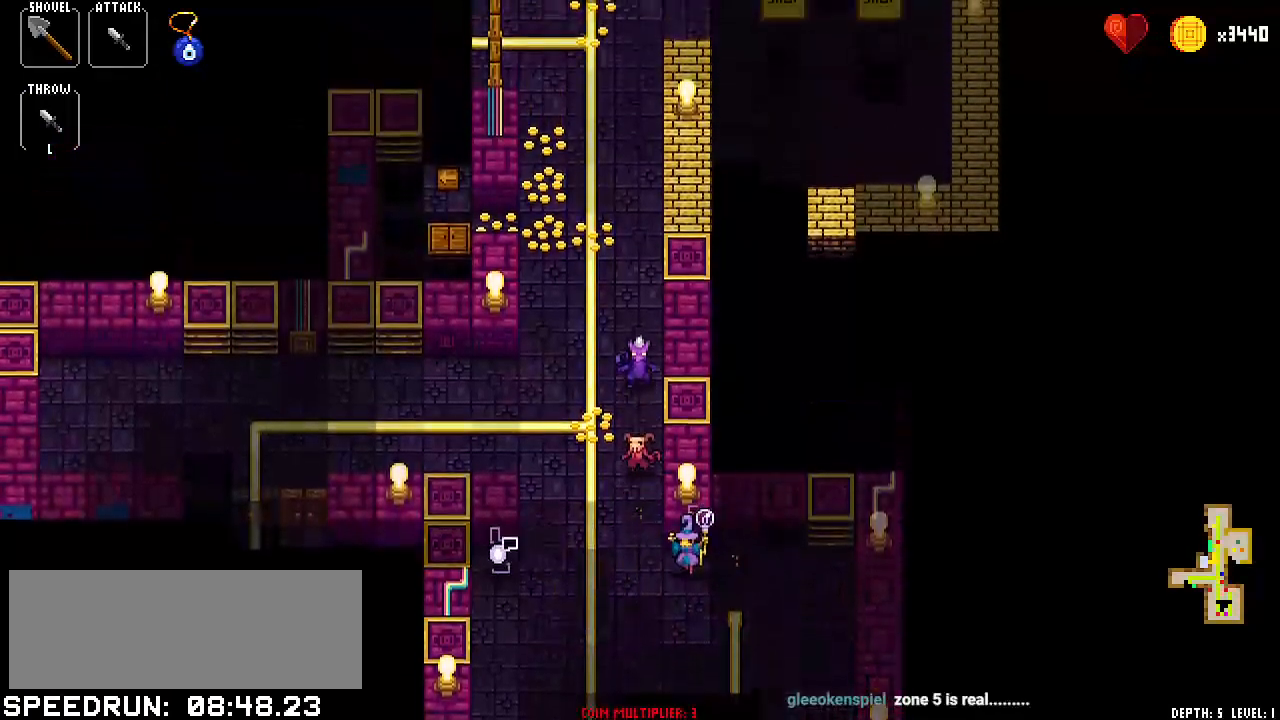
{"keys": [], "events": [[50, "left", "down"], [233, "left", "up"], [283, "down", "down"], [383, "down", "up"]]}
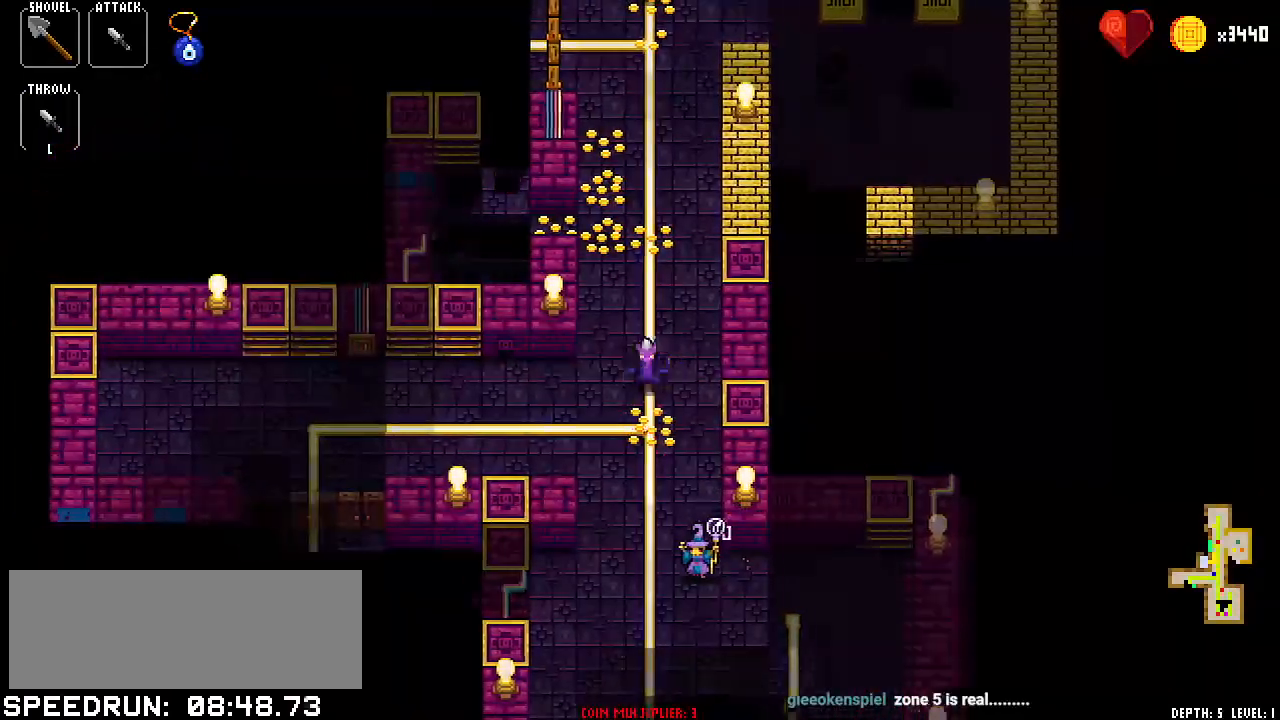
{"keys": ["down"], "events": [[17, "left", "down"], [150, "left", "up"], [200, "down", "down"], [300, "down", "up"], [484, "down", "down"]]}
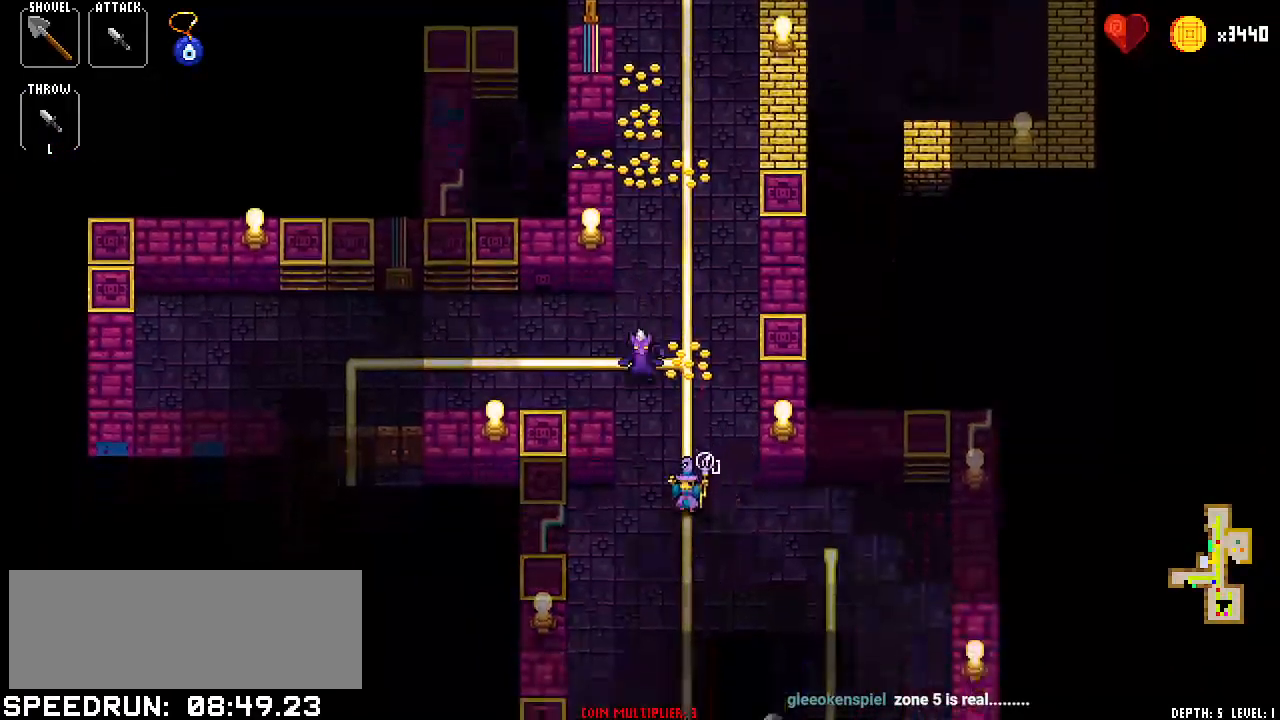
{"keys": ["down"], "events": [[83, "down", "up"], [217, "down", "down"], [267, "down", "up"], [450, "down", "down"]]}
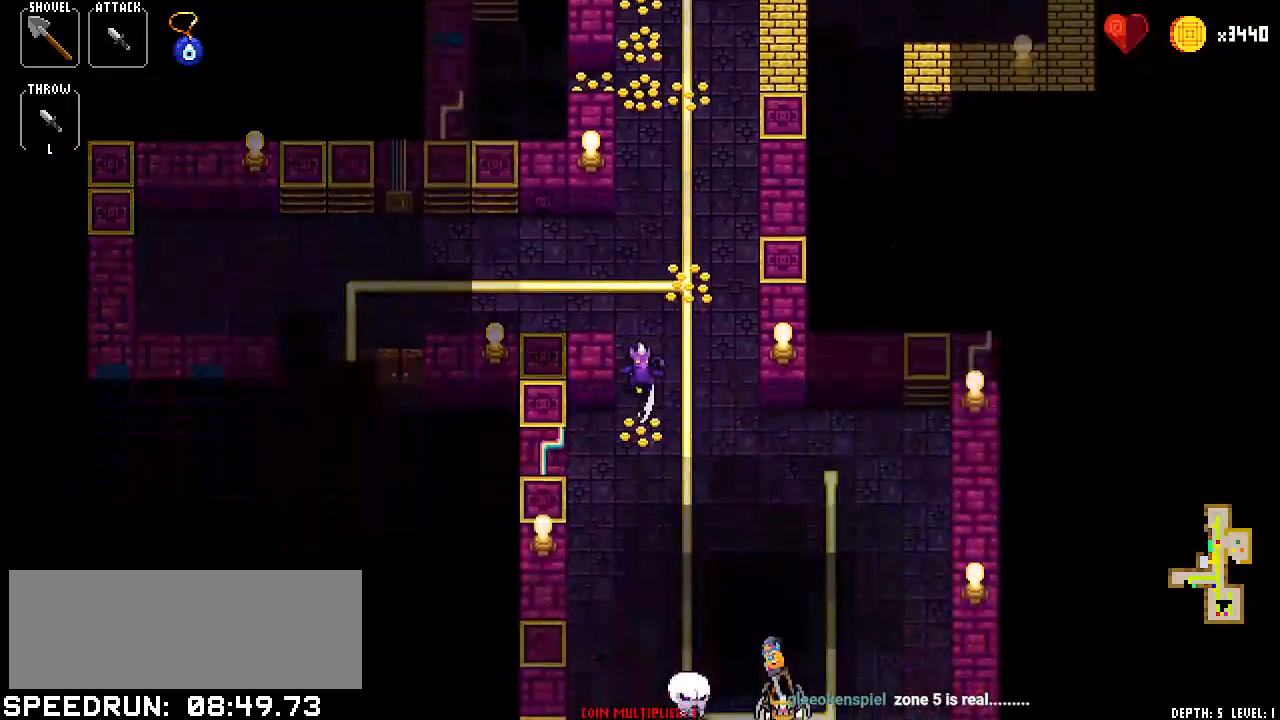
{"keys": ["right"], "events": [[50, "down", "up"], [150, "right", "down"], [284, "right", "up"], [367, "right", "down"]]}
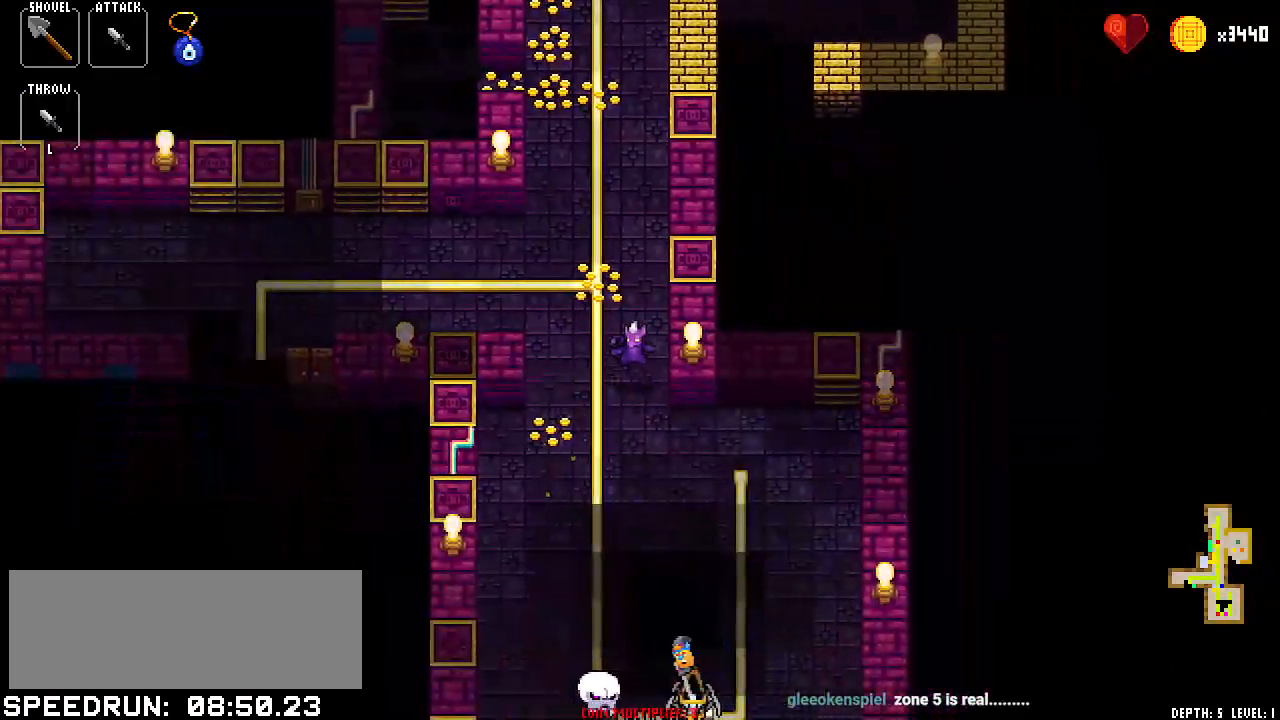
{"keys": [], "events": [[16, "right", "up"], [166, "down", "down"], [200, "down", "up"], [350, "right", "down"], [483, "right", "up"]]}
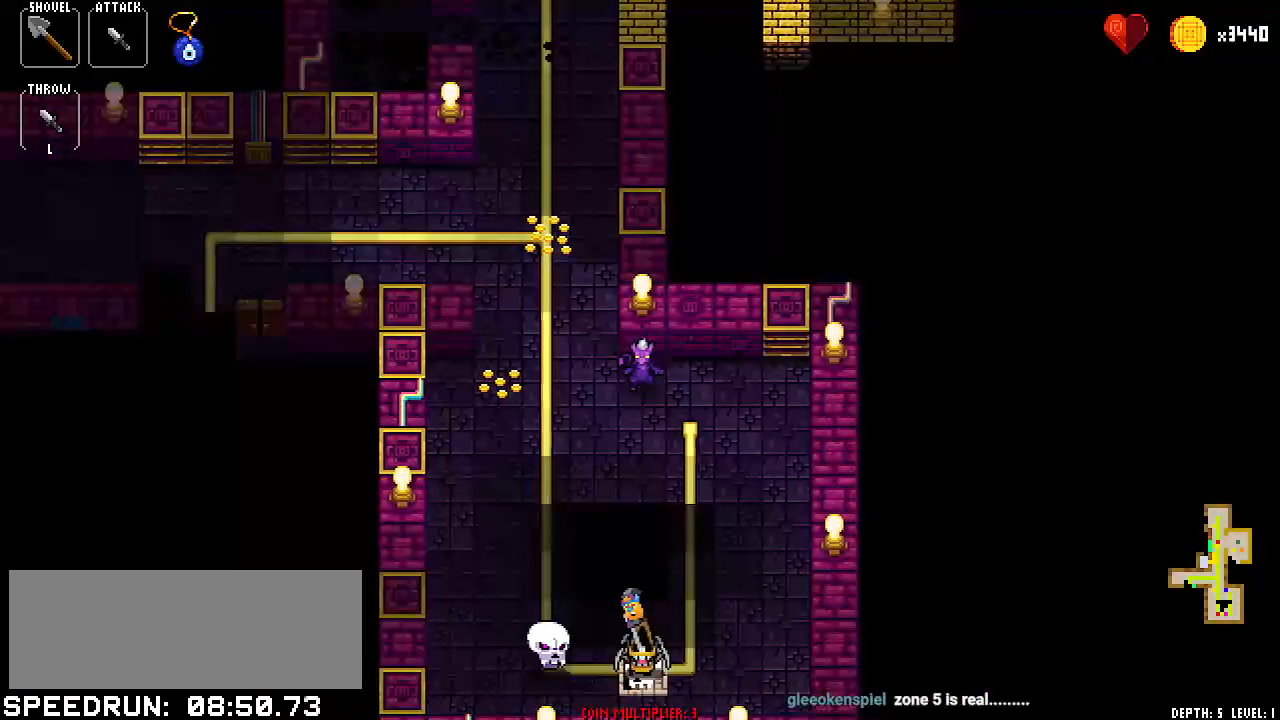
{"keys": [], "events": [[84, "left", "down"], [217, "left", "up"], [317, "right", "down"], [417, "right", "up"]]}
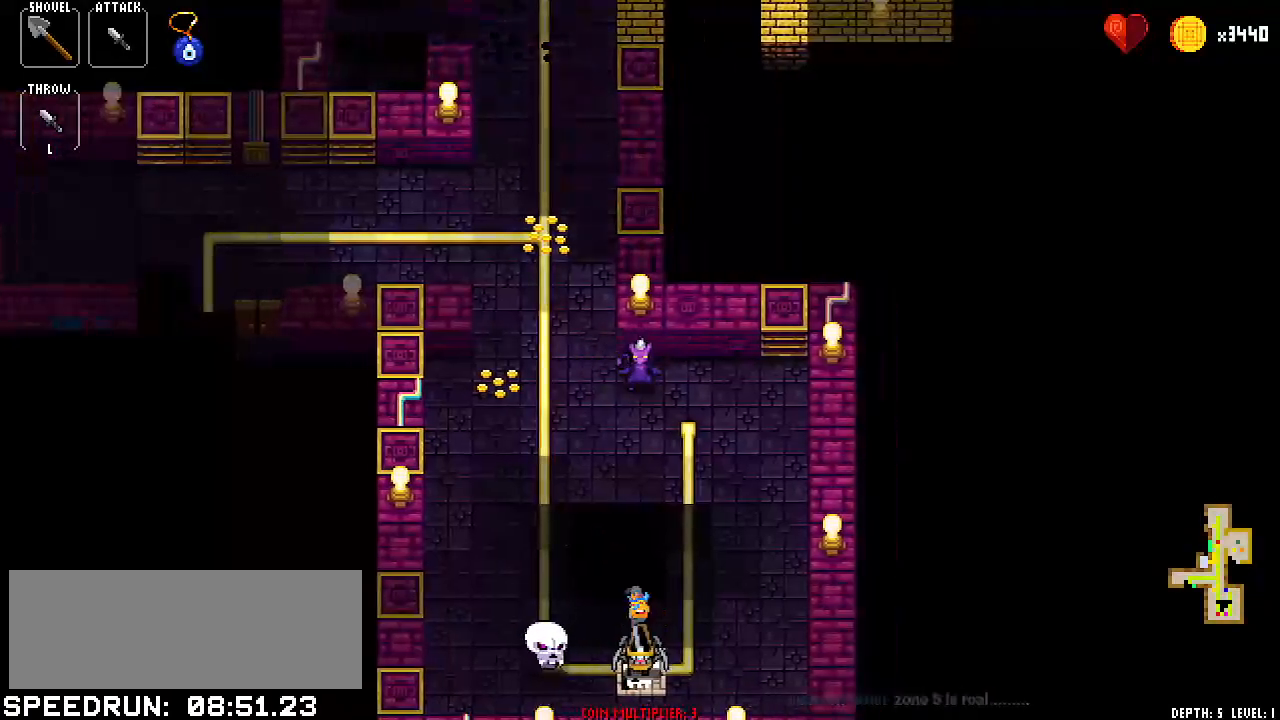
{"keys": ["left"], "events": [[50, "down", "down"], [200, "down", "up"], [300, "up", "down"], [350, "up", "up"], [483, "left", "down"]]}
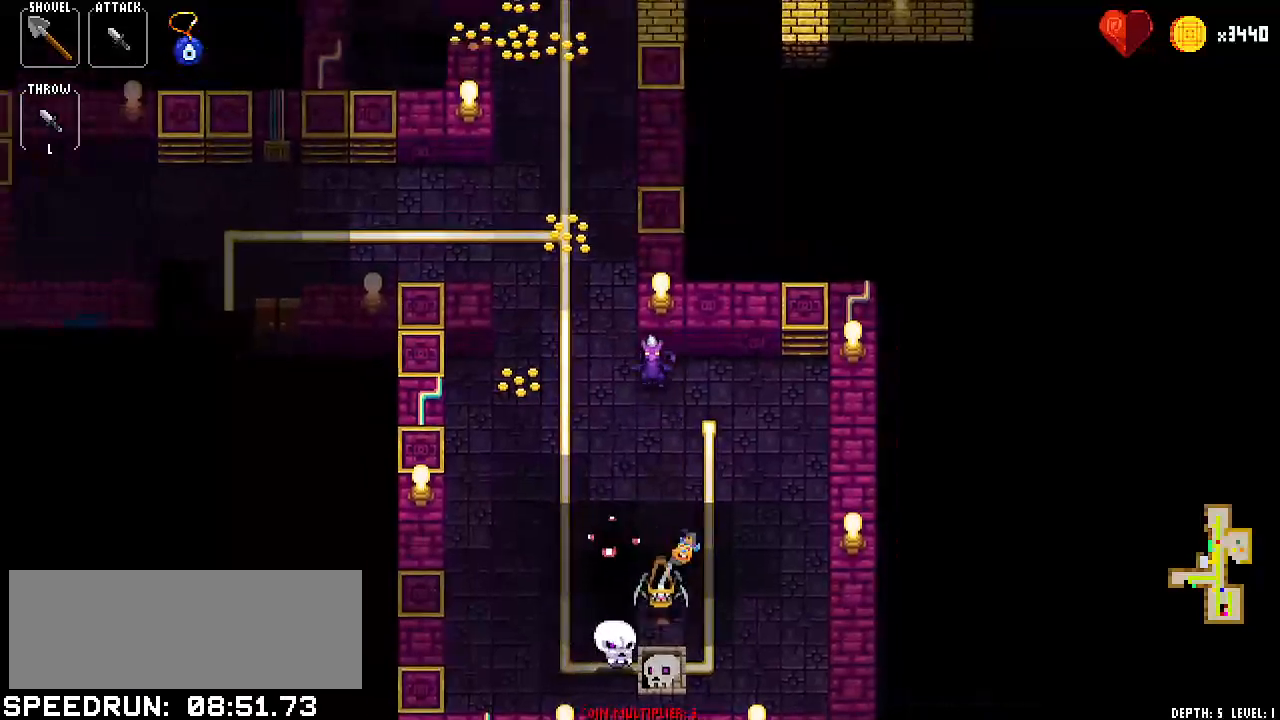
{"keys": ["up"], "events": [[84, "left", "up"], [267, "up", "down"], [350, "up", "up"], [501, "up", "down"]]}
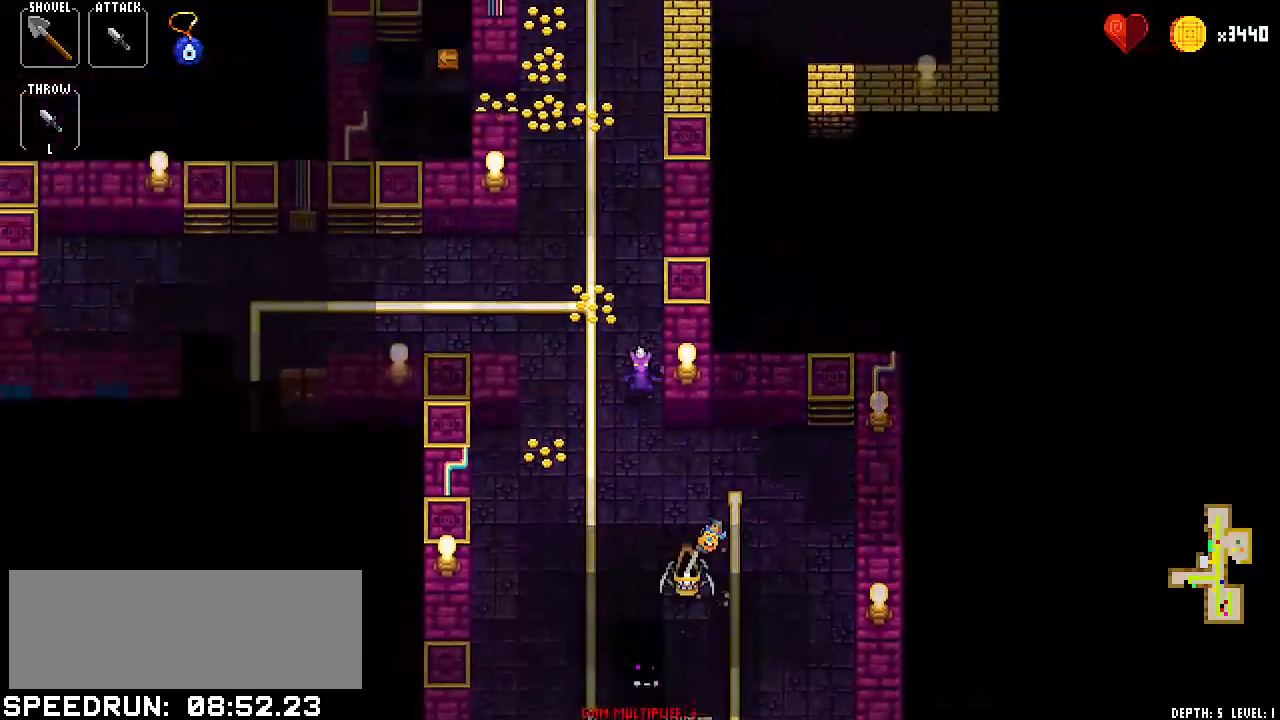
{"keys": ["up"], "events": [[100, "up", "up"], [200, "down", "down"], [333, "down", "up"], [433, "up", "down"]]}
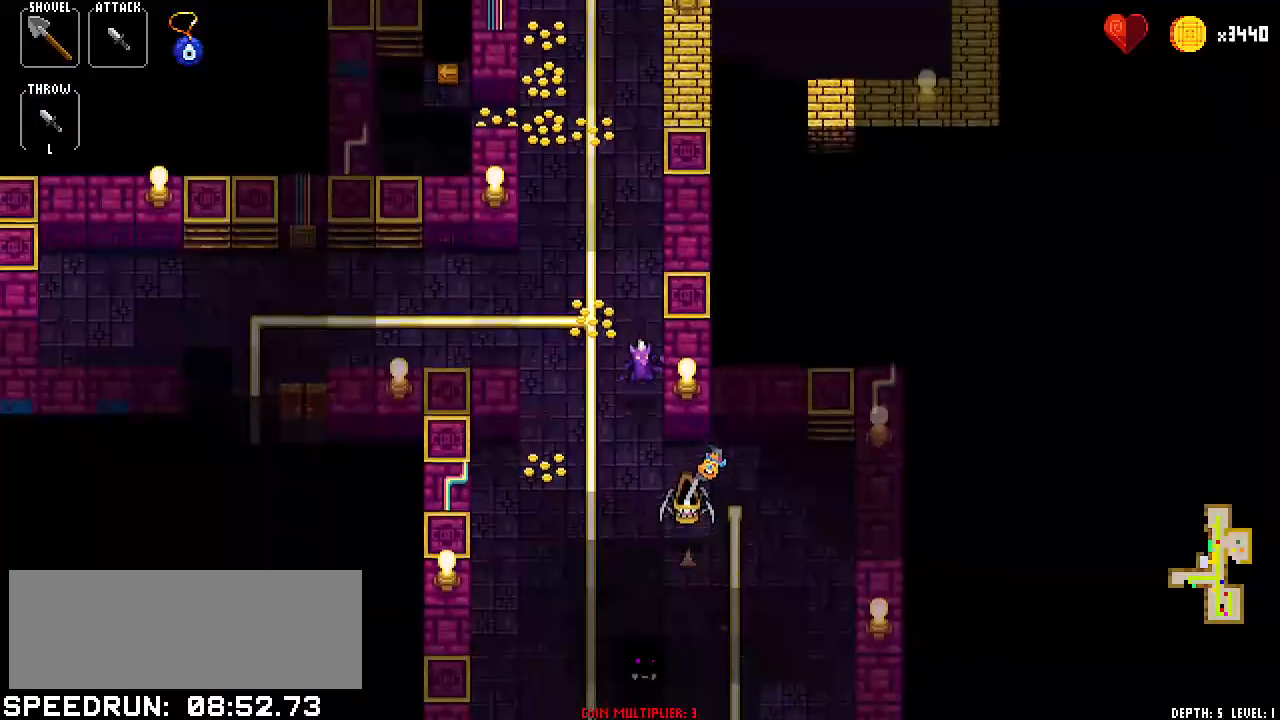
{"keys": ["up"], "events": [[17, "up", "up"], [150, "up", "down"], [250, "up", "up"], [401, "up", "down"]]}
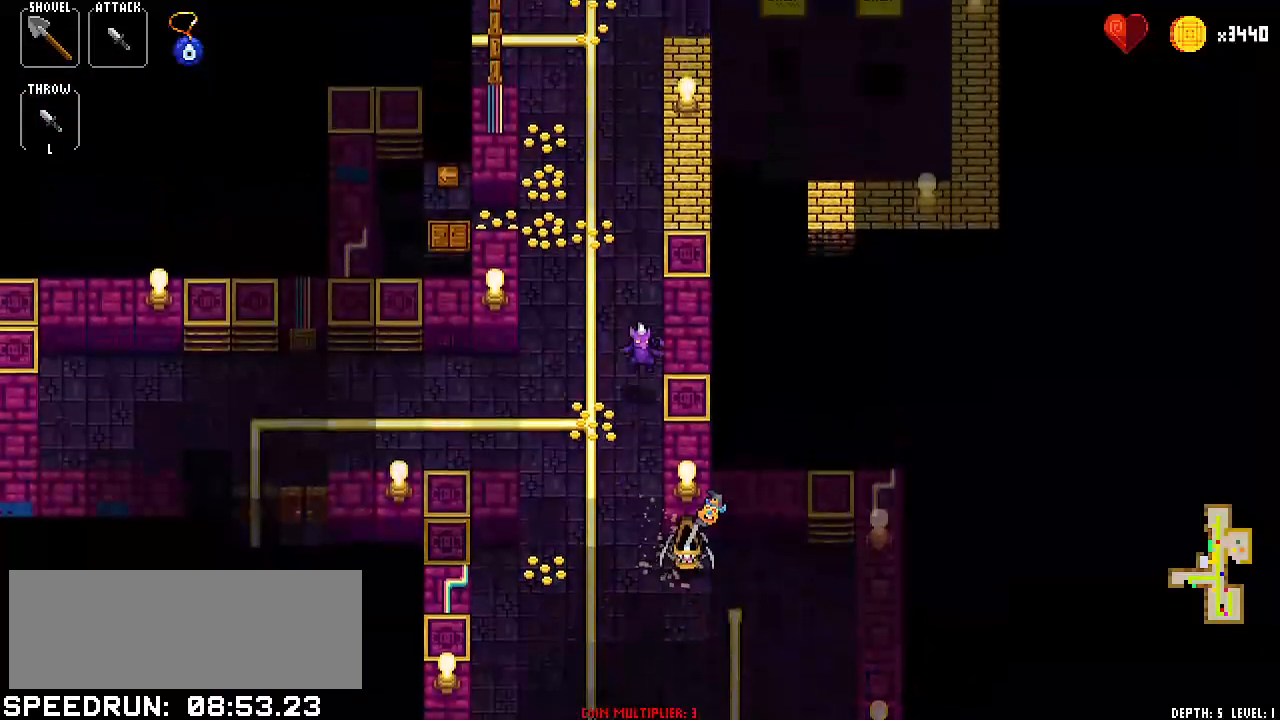
{"keys": [], "events": [[33, "up", "up"], [116, "down", "down"], [267, "down", "up"], [367, "up", "down"], [450, "up", "up"]]}
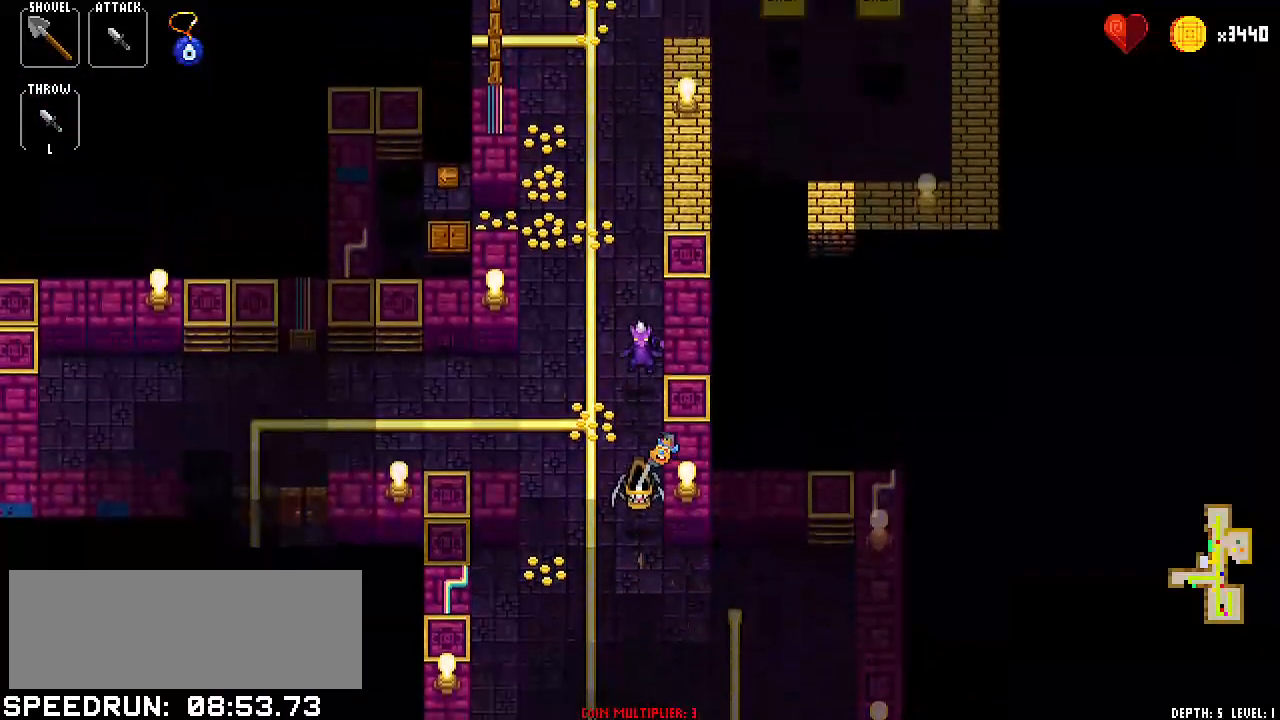
{"keys": [], "events": [[100, "up", "down"], [234, "up", "up"], [317, "down", "down"], [417, "down", "up"]]}
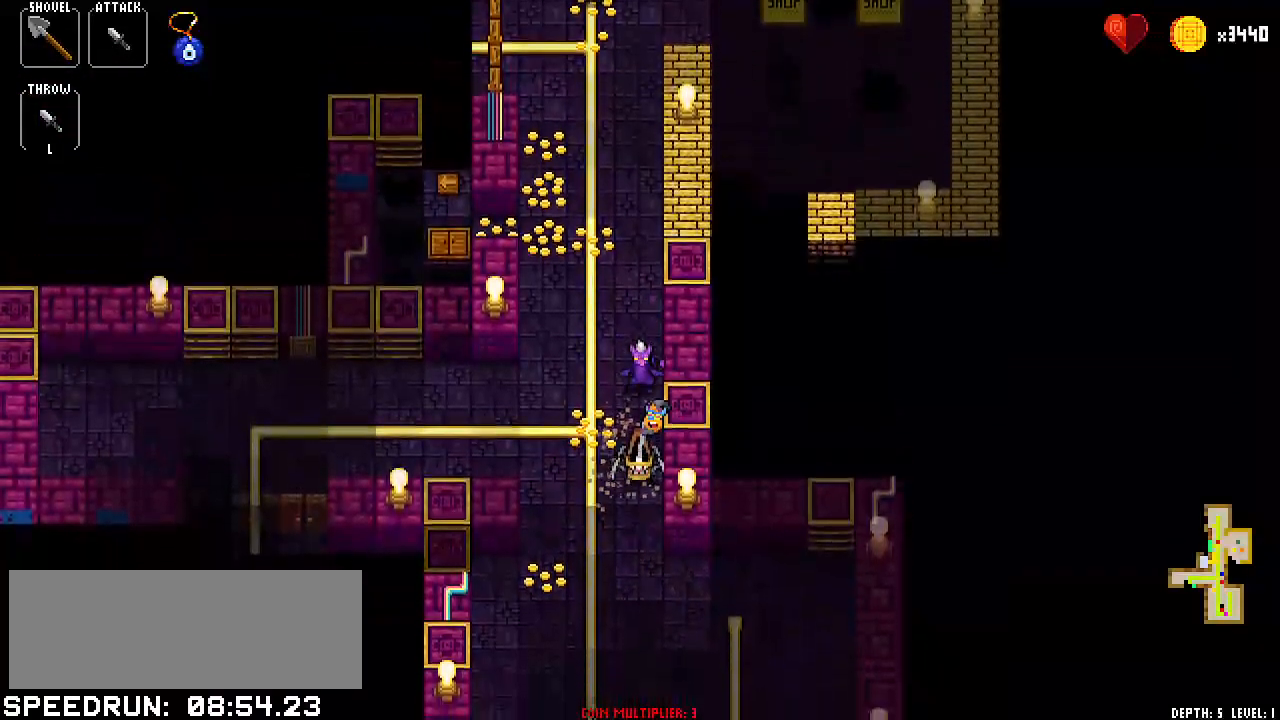
{"keys": [], "events": [[66, "up", "down"], [116, "up", "up"], [300, "up", "down"], [350, "up", "up"]]}